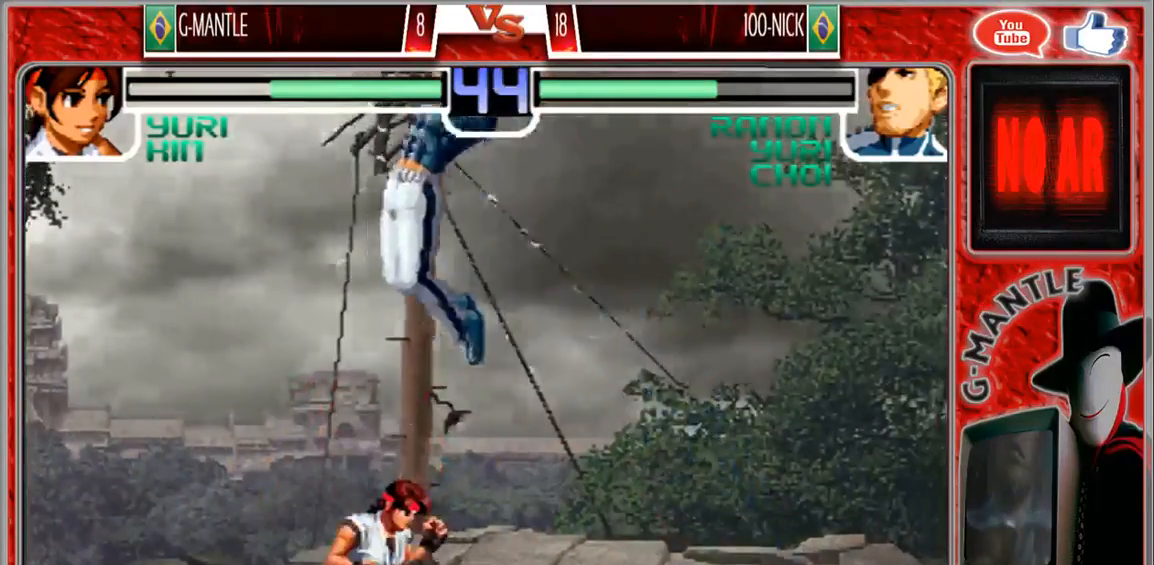
Gameplay with a controller (arcade stick); each line is a JSON object with the inputs held at the frame after it (dt_ms = milliseconds from this image to that frame). "events" lists button and stick changes between this image and that frame as [ms after this image, input, new state], when the widget could be followed in between. Not read: A L3 R3 other_buttons.
{"dt_ms": 500, "buttons": [], "left_stick": "down-right", "events": [[150, "left_stick", "down-right"]]}
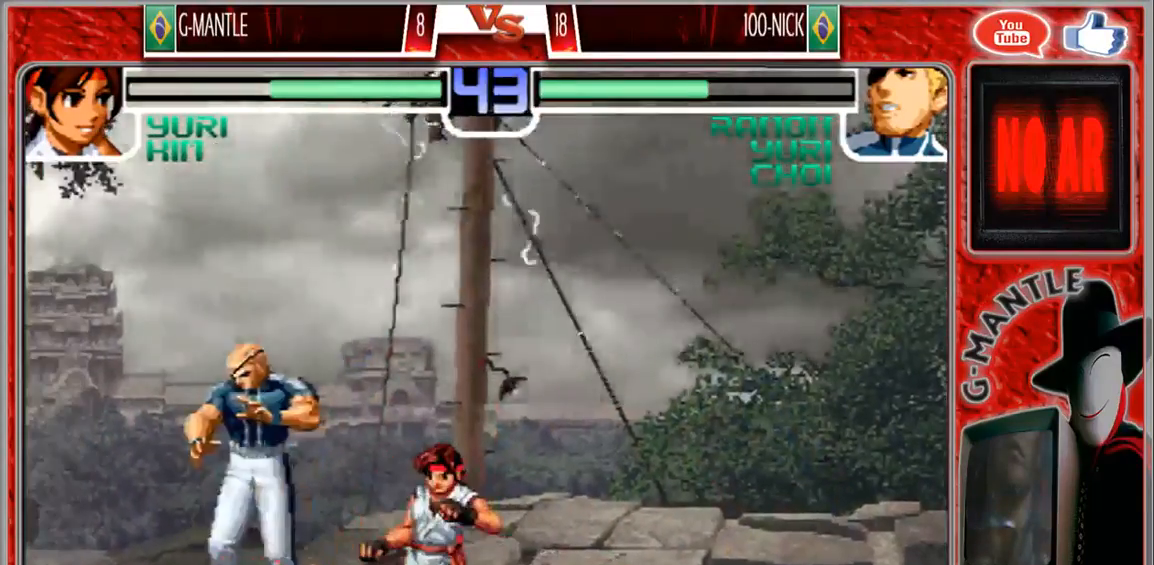
{"dt_ms": 500, "buttons": [], "left_stick": "center"}
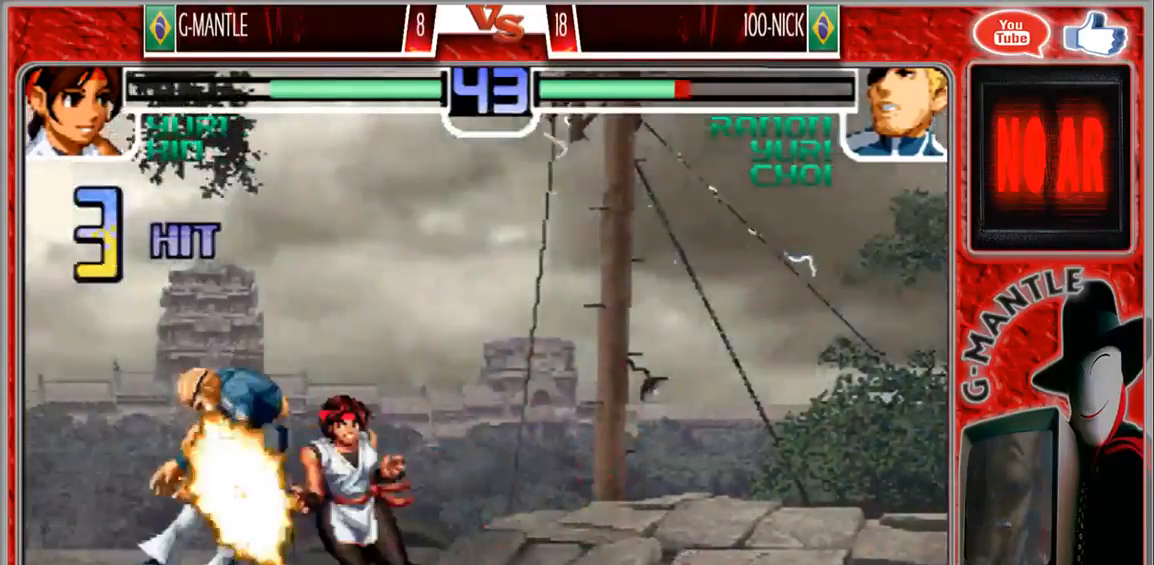
{"dt_ms": 1000, "buttons": [], "left_stick": "center"}
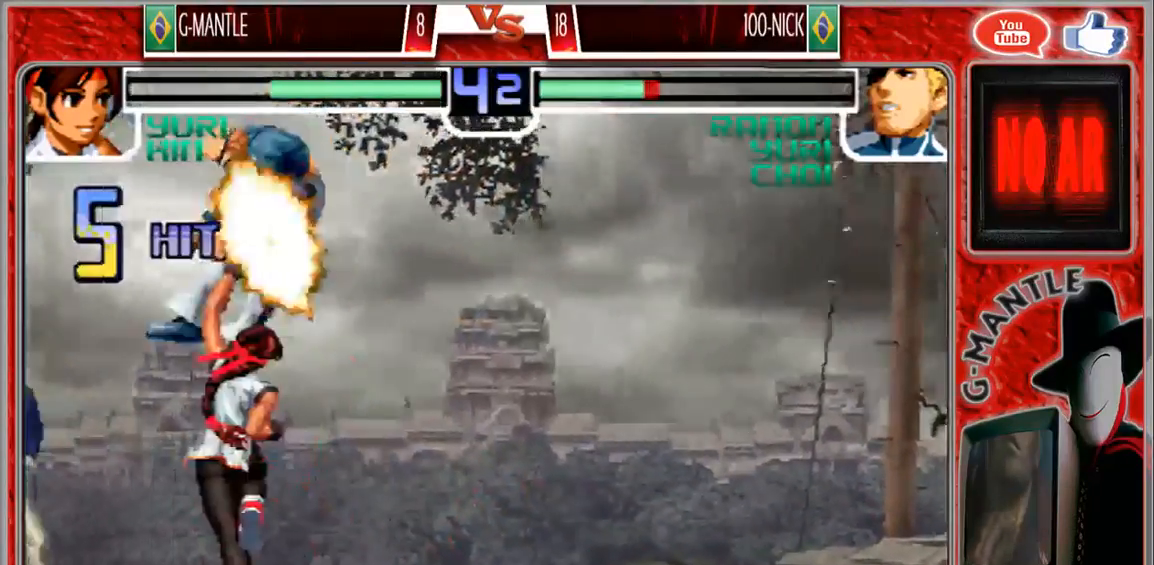
{"dt_ms": 500, "buttons": [], "left_stick": "center", "events": []}
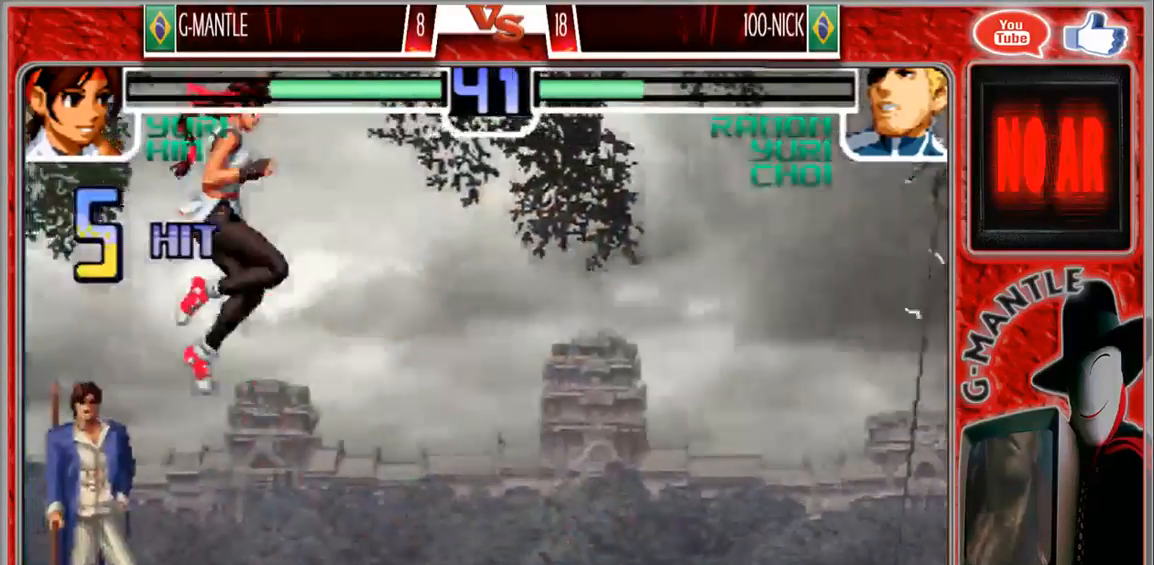
{"dt_ms": 500, "buttons": [], "left_stick": "down", "events": [[317, "left_stick", "right"], [433, "left_stick", "down"]]}
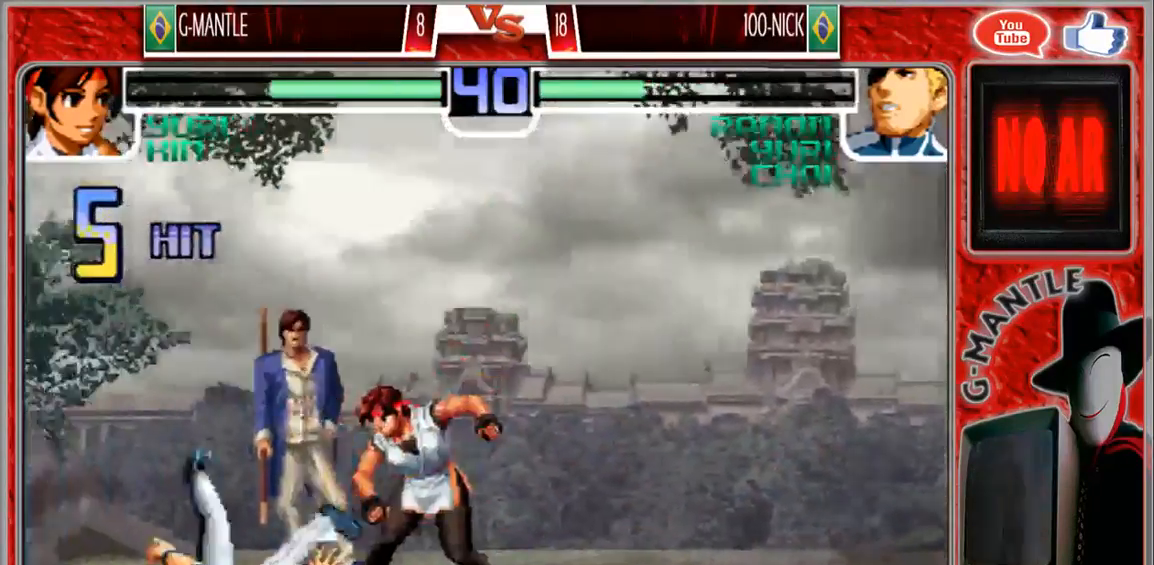
{"dt_ms": 500, "buttons": [], "left_stick": "center", "events": [[50, "left_stick", "left"], [200, "left_stick", "center"]]}
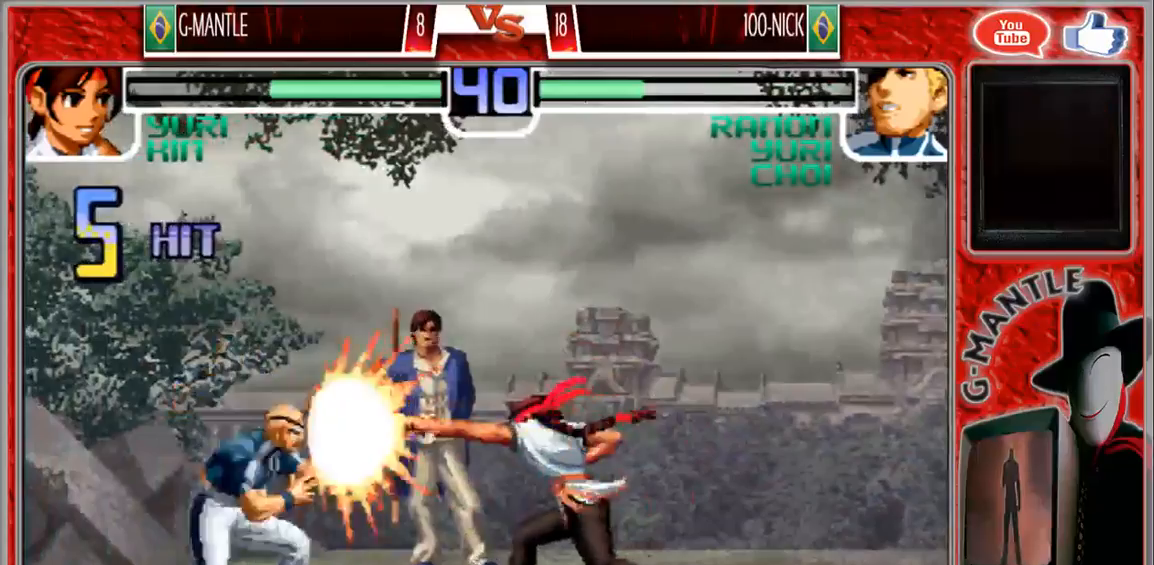
{"dt_ms": 500, "buttons": [], "left_stick": "center", "events": [[300, "left_stick", "left"], [400, "left_stick", "center"]]}
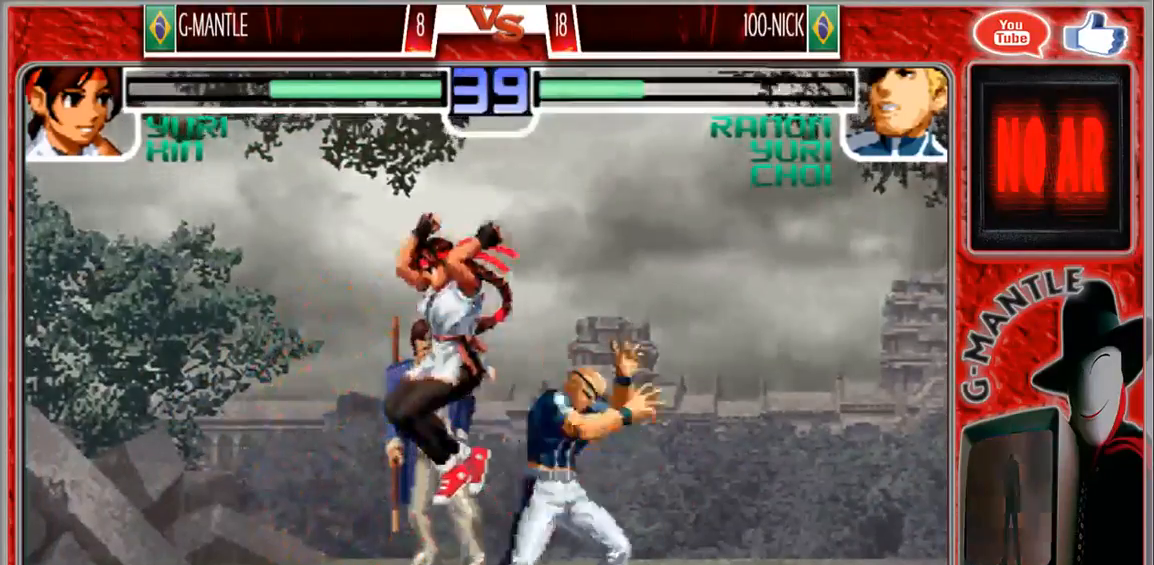
{"dt_ms": 500, "buttons": [], "left_stick": "center", "events": [[383, "left_stick", "up-right"], [483, "left_stick", "center"]]}
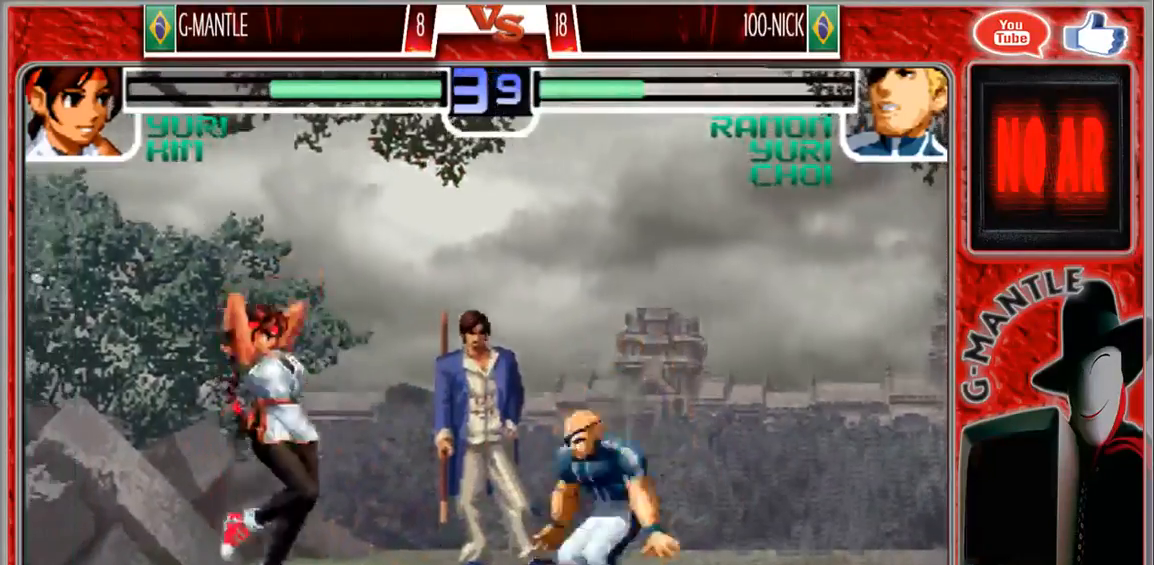
{"dt_ms": 500, "buttons": [], "left_stick": "down-left", "events": [[150, "left_stick", "down-left"]]}
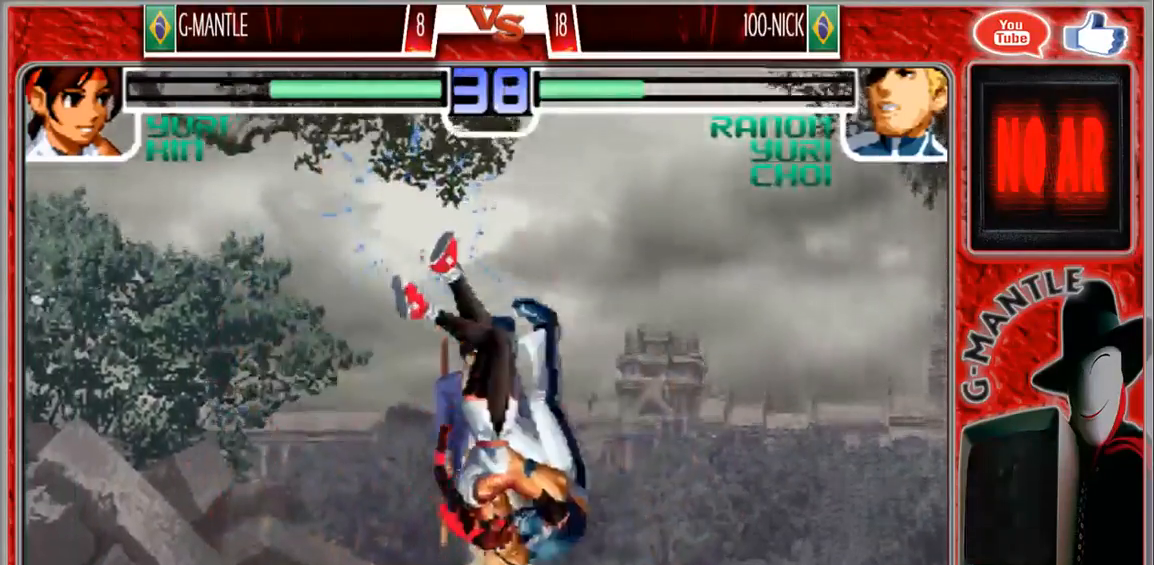
{"dt_ms": 500, "buttons": [], "left_stick": "center", "events": [[83, "left_stick", "left"], [200, "left_stick", "center"]]}
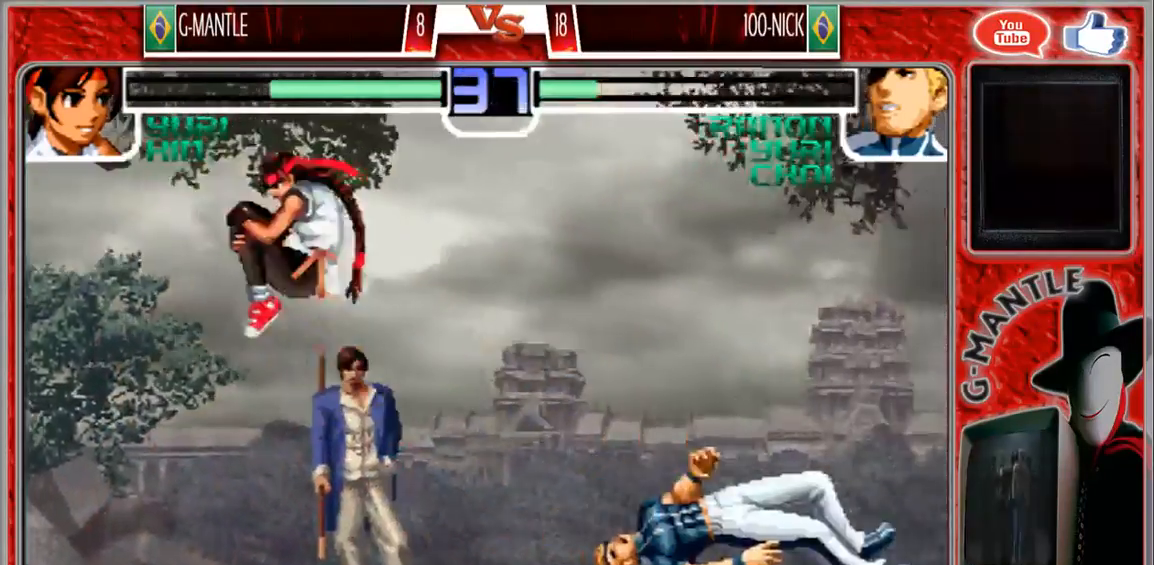
{"dt_ms": 500, "buttons": [], "left_stick": "up-right", "events": [[183, "left_stick", "down"], [333, "left_stick", "up-right"]]}
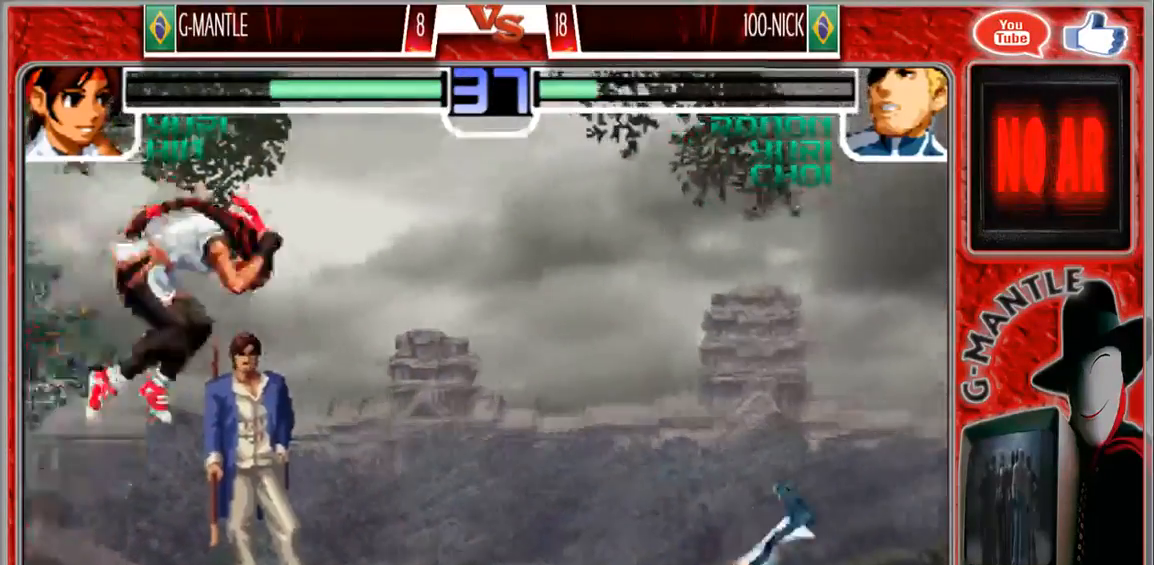
{"dt_ms": 500, "buttons": [], "left_stick": "center", "events": [[350, "left_stick", "center"]]}
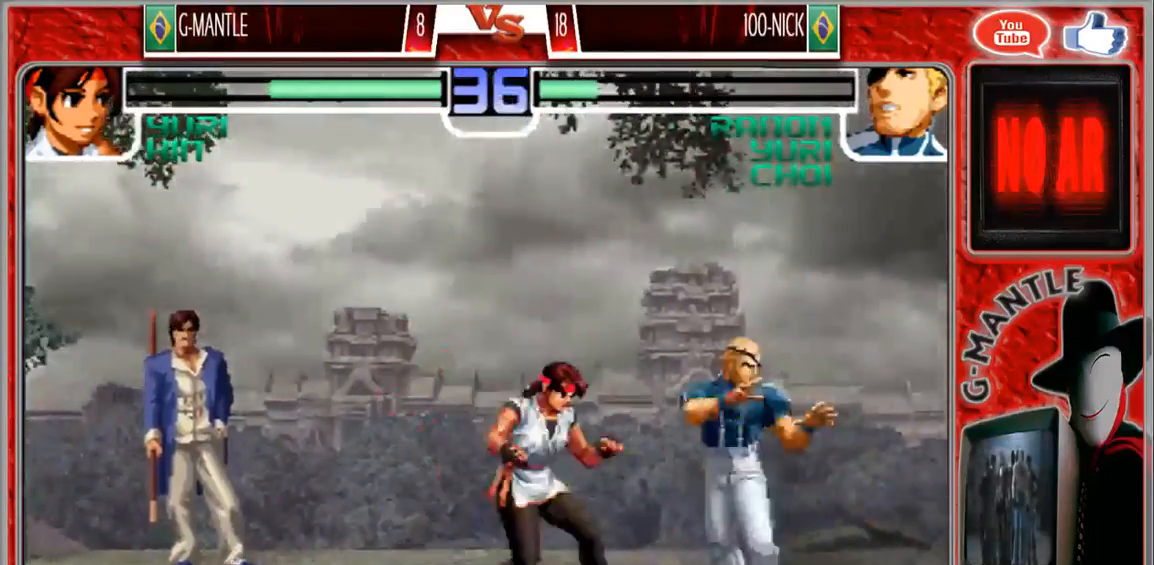
{"dt_ms": 500, "buttons": [], "left_stick": "down-left", "events": [[17, "left_stick", "right"], [117, "left_stick", "center"], [367, "left_stick", "down-left"]]}
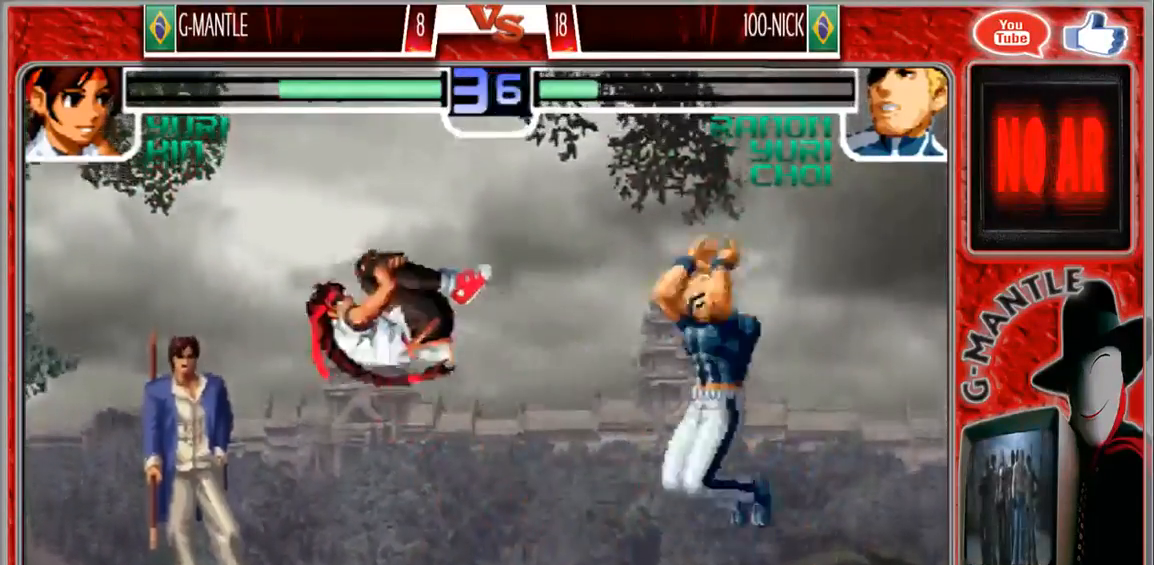
{"dt_ms": 500, "buttons": [], "left_stick": "up", "events": [[183, "left_stick", "up"]]}
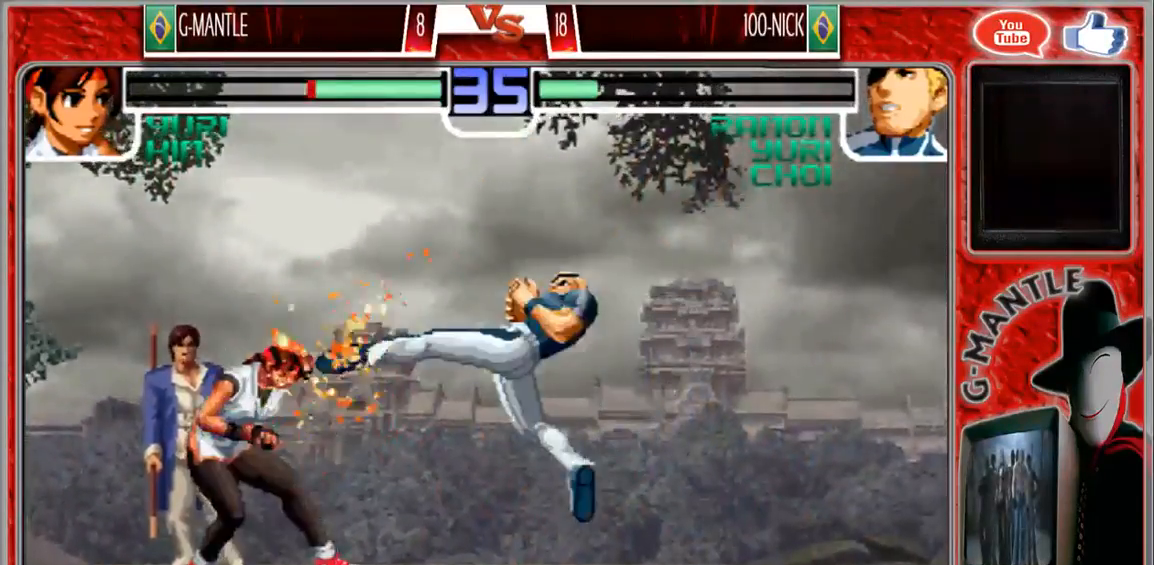
{"dt_ms": 500, "buttons": [], "left_stick": "left", "events": [[67, "left_stick", "center"], [333, "left_stick", "left"]]}
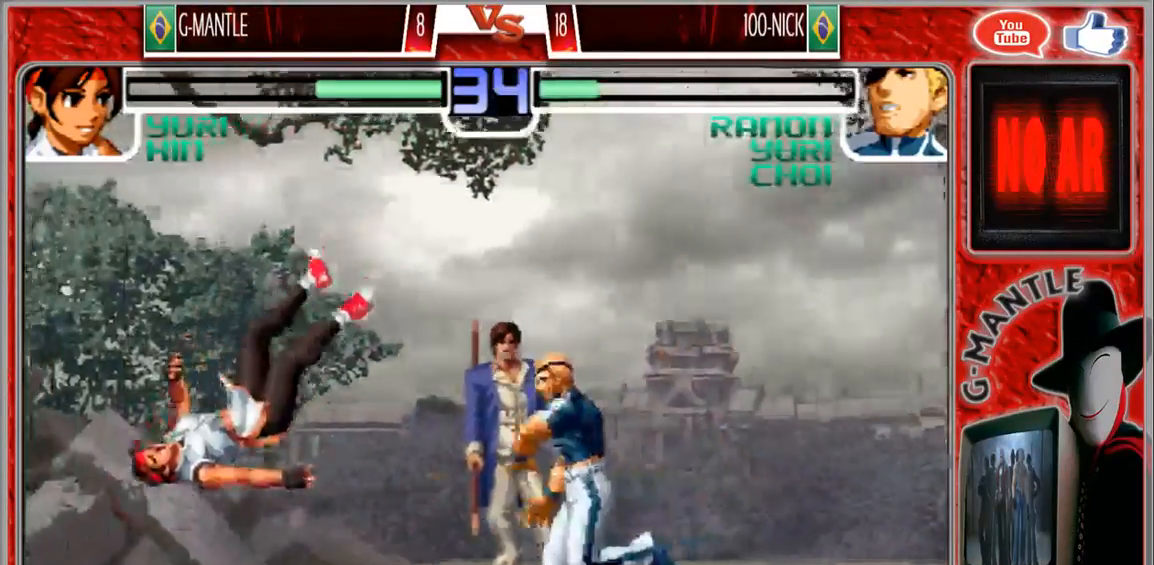
{"dt_ms": 500, "buttons": [], "left_stick": "left", "events": [[100, "left_stick", "center"], [233, "left_stick", "left"], [333, "left_stick", "center"], [417, "left_stick", "left"]]}
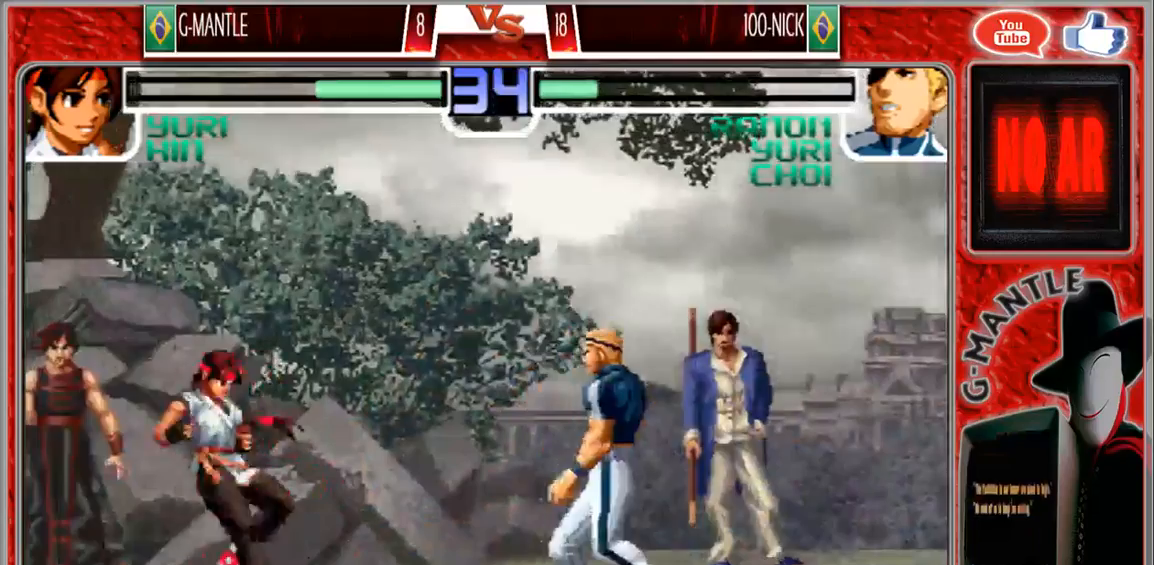
{"dt_ms": 500, "buttons": [], "left_stick": "center", "events": [[100, "left_stick", "down"], [200, "left_stick", "right"], [317, "left_stick", "center"]]}
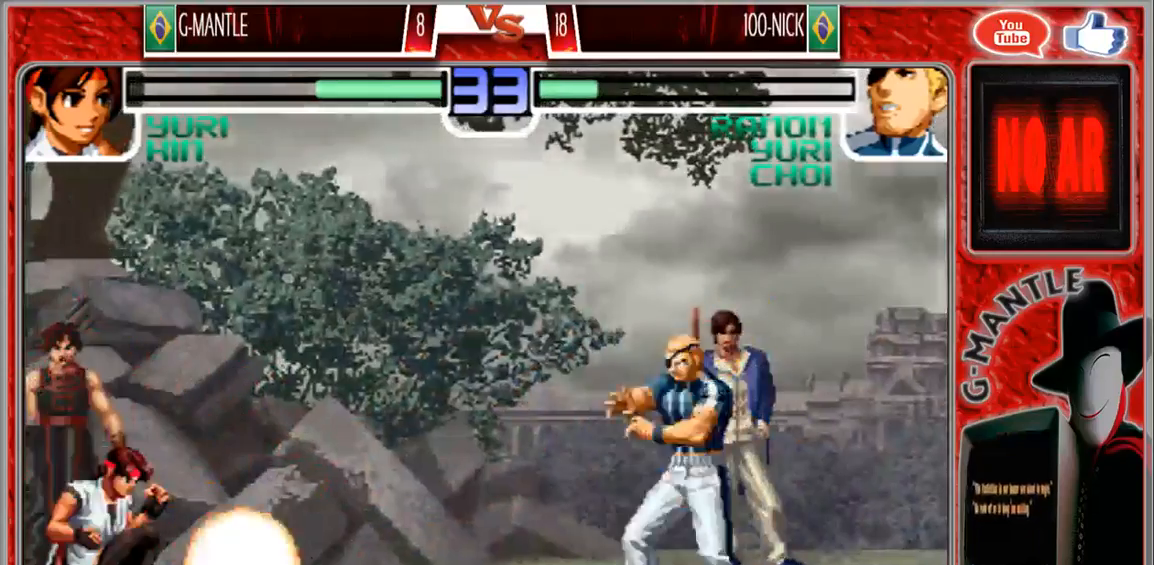
{"dt_ms": 500, "buttons": [], "left_stick": "down-right", "events": [[267, "left_stick", "right"], [383, "left_stick", "down"], [450, "left_stick", "down-right"]]}
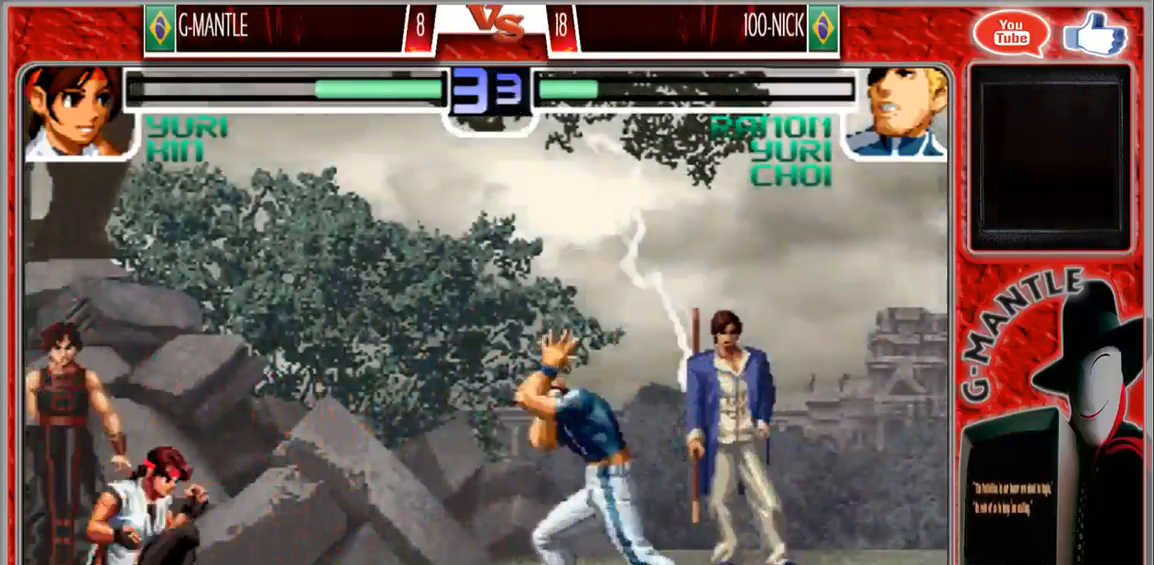
{"dt_ms": 500, "buttons": [], "left_stick": "right", "events": [[17, "left_stick", "right"], [83, "left_stick", "center"], [133, "left_stick", "left"], [400, "left_stick", "down"], [450, "left_stick", "right"]]}
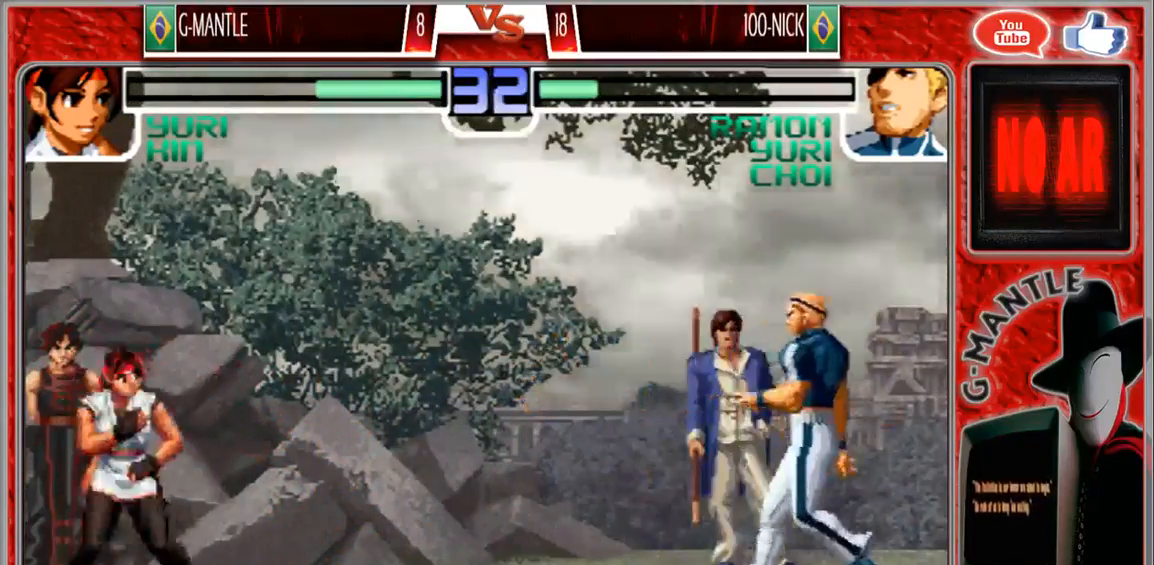
{"dt_ms": 500, "buttons": [], "left_stick": "center", "events": [[50, "left_stick", "center"]]}
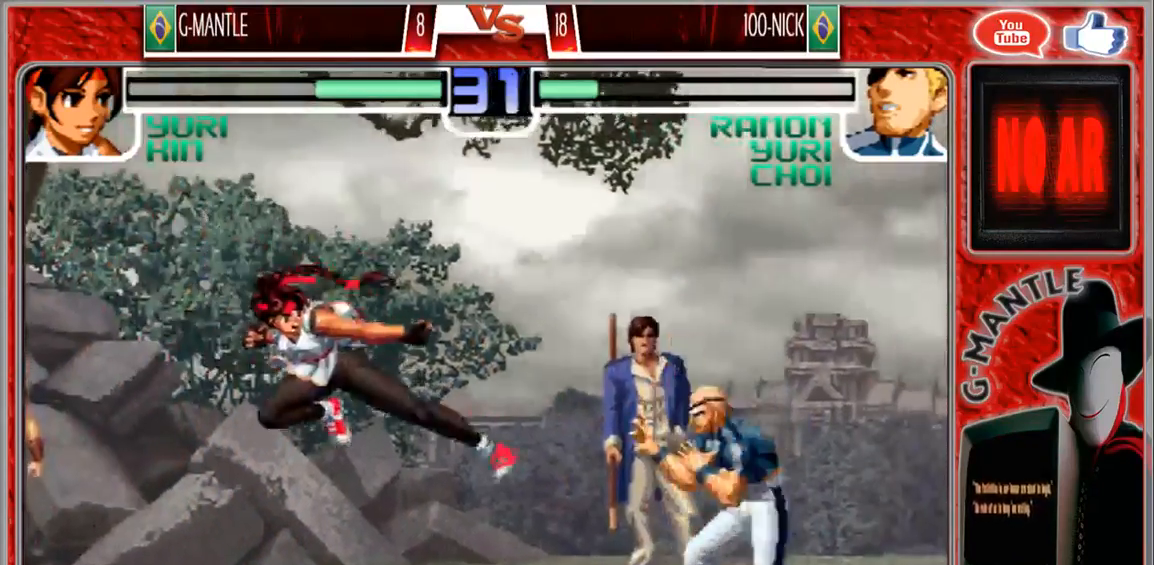
{"dt_ms": 500, "buttons": [], "left_stick": "center", "events": [[33, "left_stick", "right"], [150, "left_stick", "center"]]}
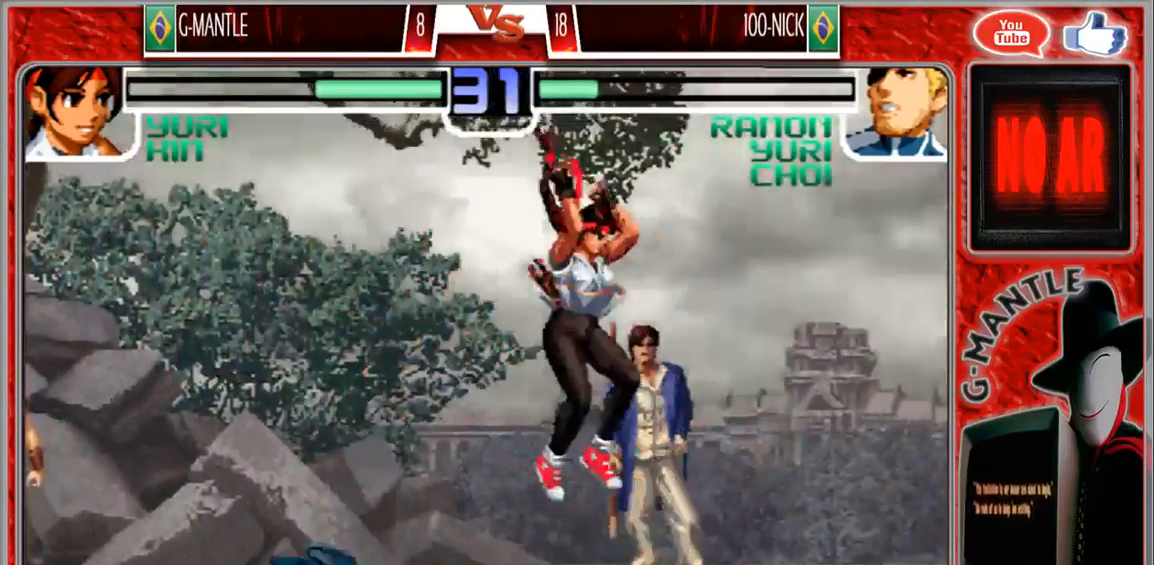
{"dt_ms": 500, "buttons": [], "left_stick": "center", "events": [[167, "left_stick", "up"], [283, "left_stick", "center"]]}
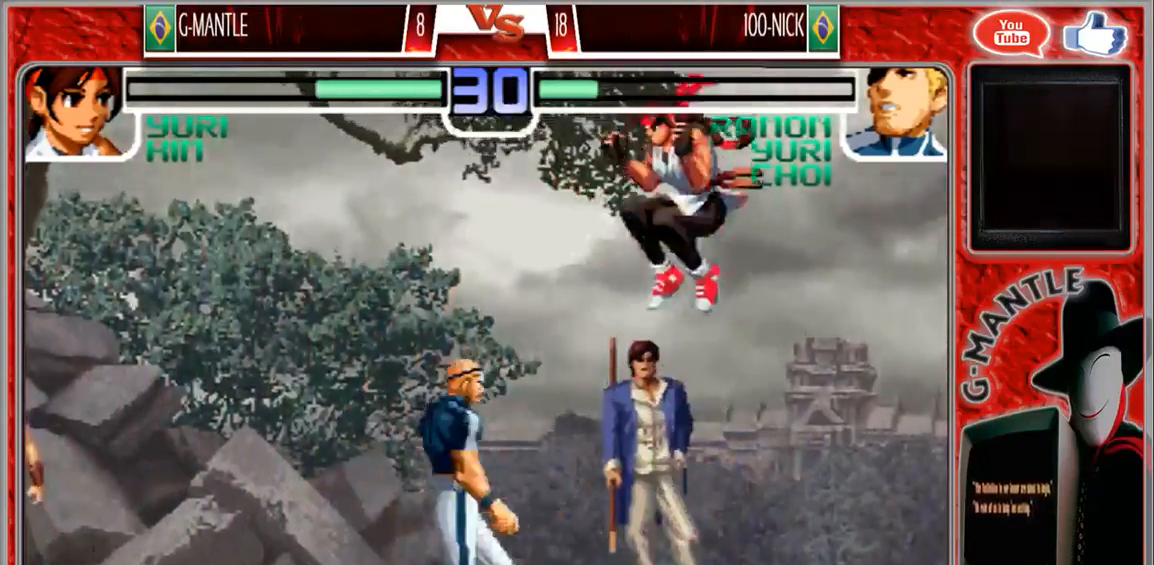
{"dt_ms": 500, "buttons": [], "left_stick": "center", "events": [[417, "left_stick", "up-left"], [483, "left_stick", "center"]]}
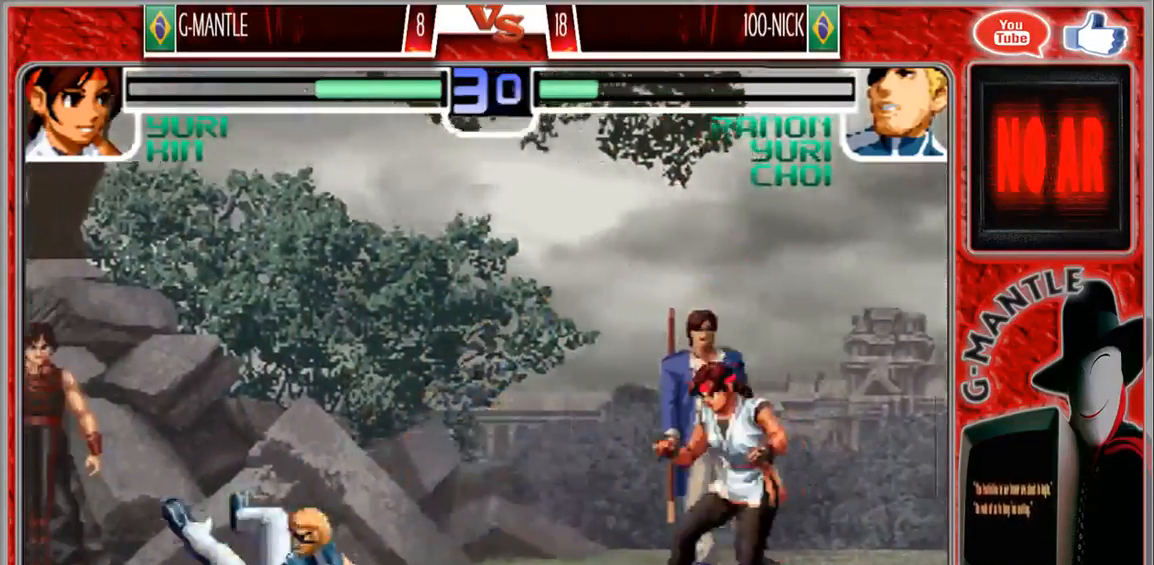
{"dt_ms": 500, "buttons": [], "left_stick": "down", "events": [[133, "left_stick", "down"]]}
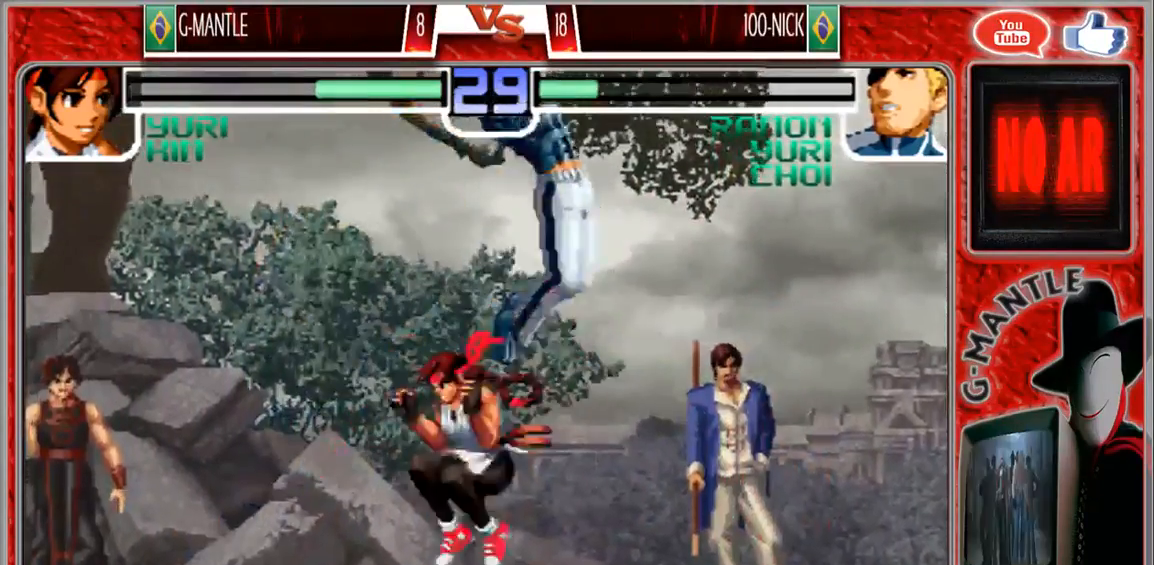
{"dt_ms": 500, "buttons": [], "left_stick": "left", "events": [[450, "left_stick", "left"]]}
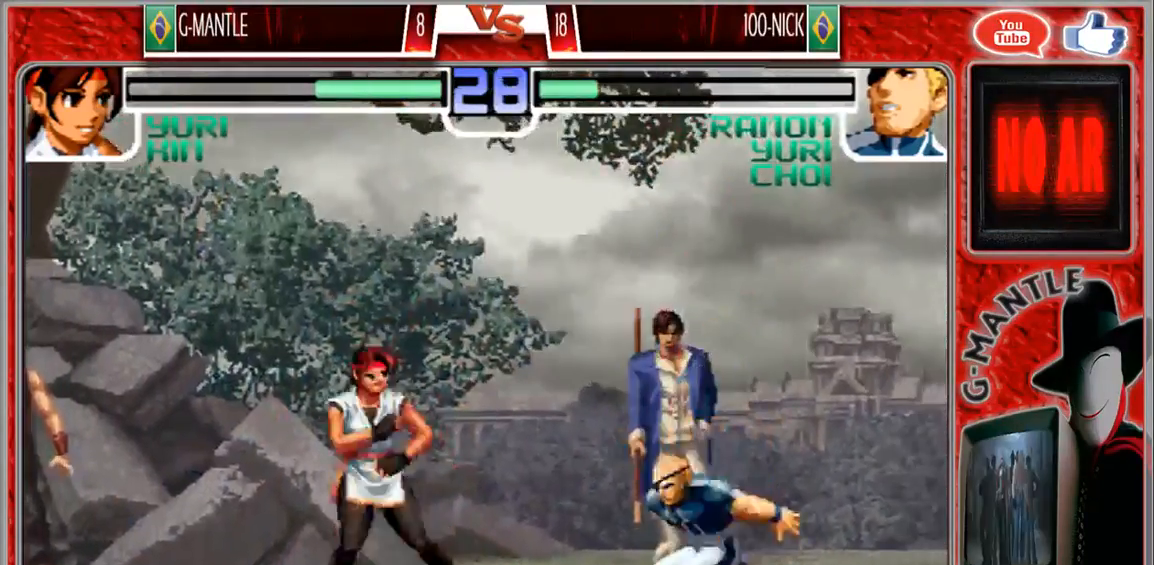
{"dt_ms": 500, "buttons": [], "left_stick": "center", "events": [[133, "left_stick", "up-left"], [300, "left_stick", "down-left"], [350, "left_stick", "down-right"], [500, "left_stick", "center"]]}
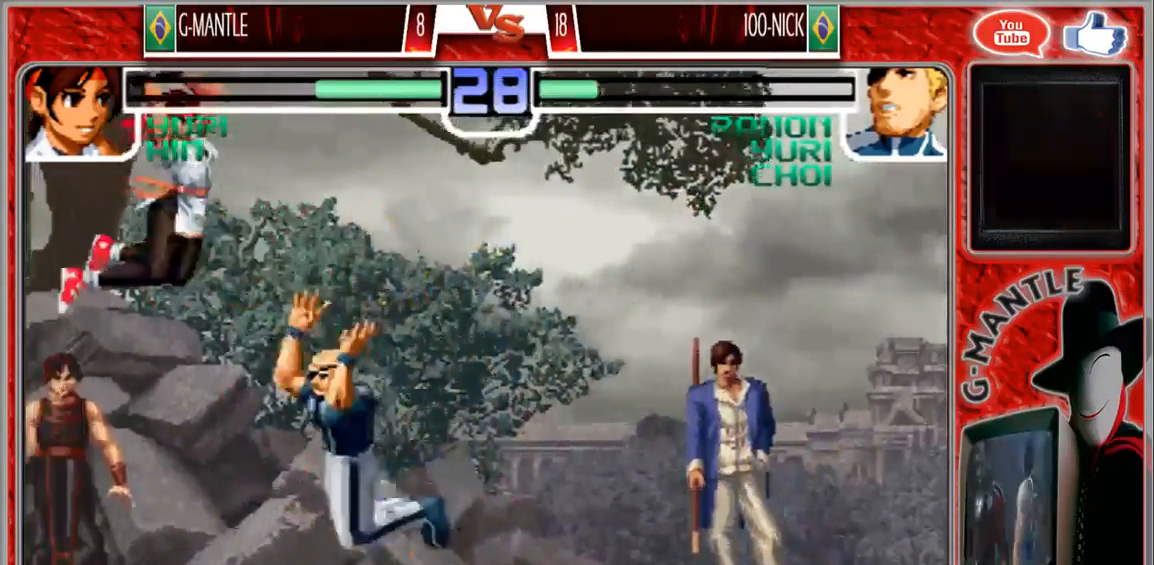
{"dt_ms": 500, "buttons": [], "left_stick": "right", "events": [[483, "left_stick", "right"]]}
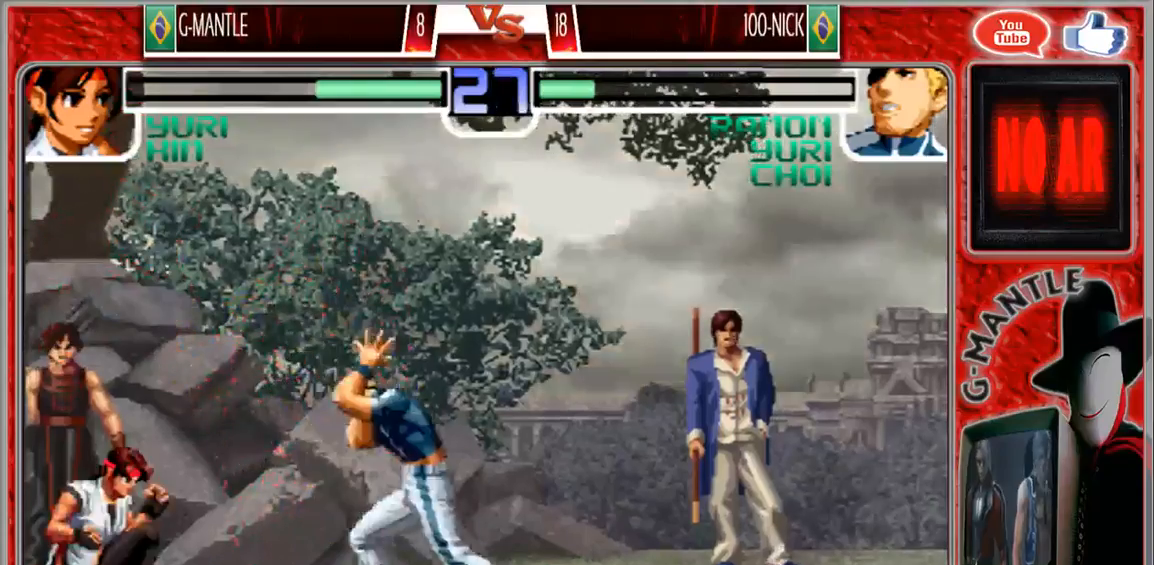
{"dt_ms": 500, "buttons": [], "left_stick": "center", "events": [[83, "left_stick", "down"], [200, "left_stick", "left"], [500, "left_stick", "center"]]}
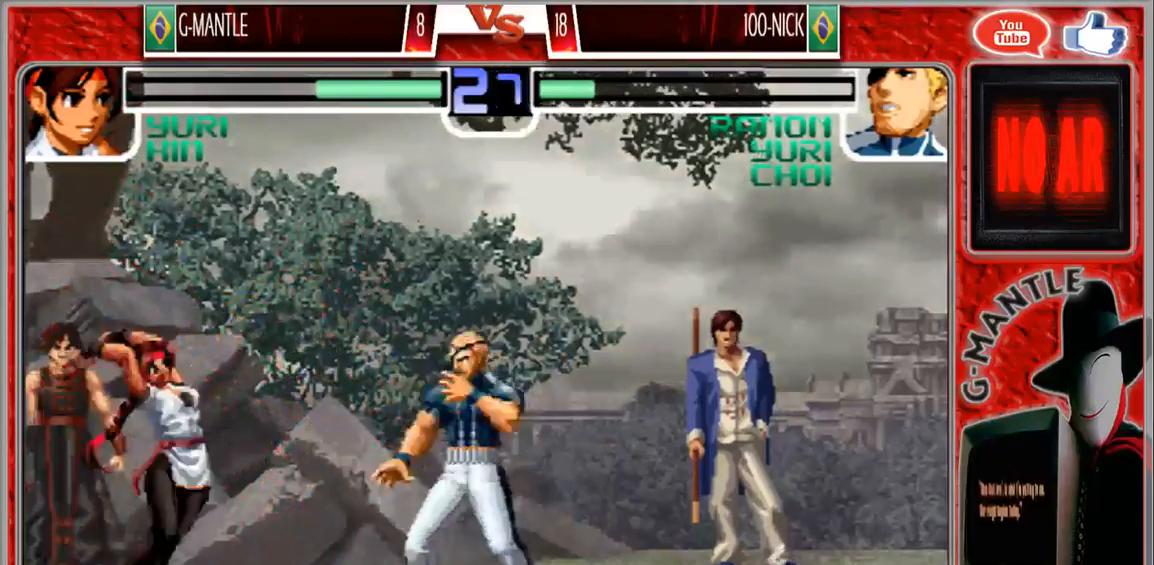
{"dt_ms": 500, "buttons": [], "left_stick": "center", "events": []}
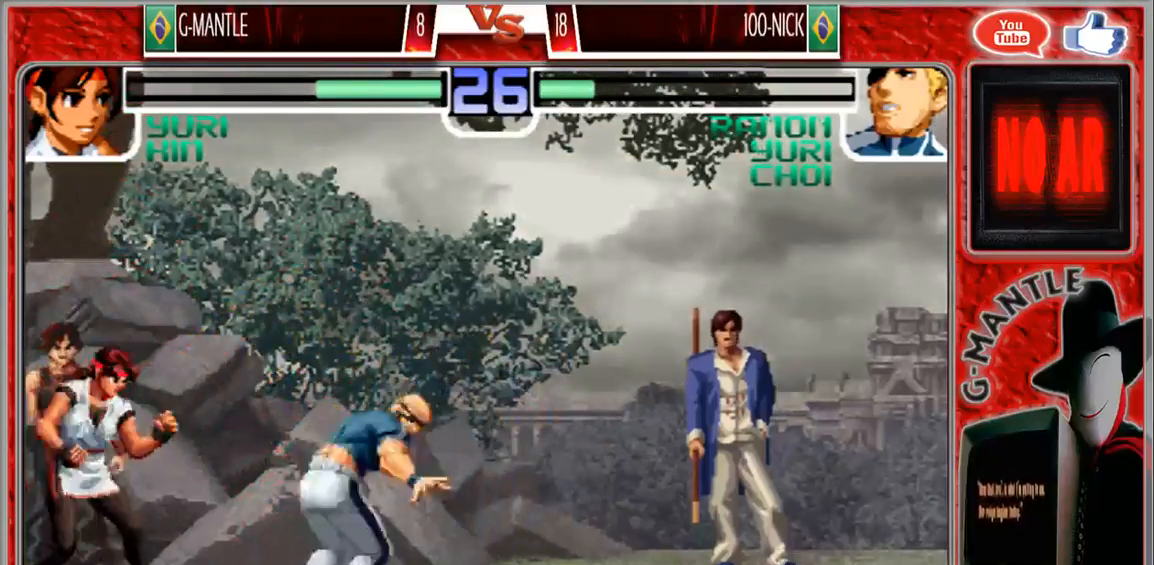
{"dt_ms": 500, "buttons": [], "left_stick": "center", "events": [[17, "left_stick", "up"], [400, "left_stick", "center"]]}